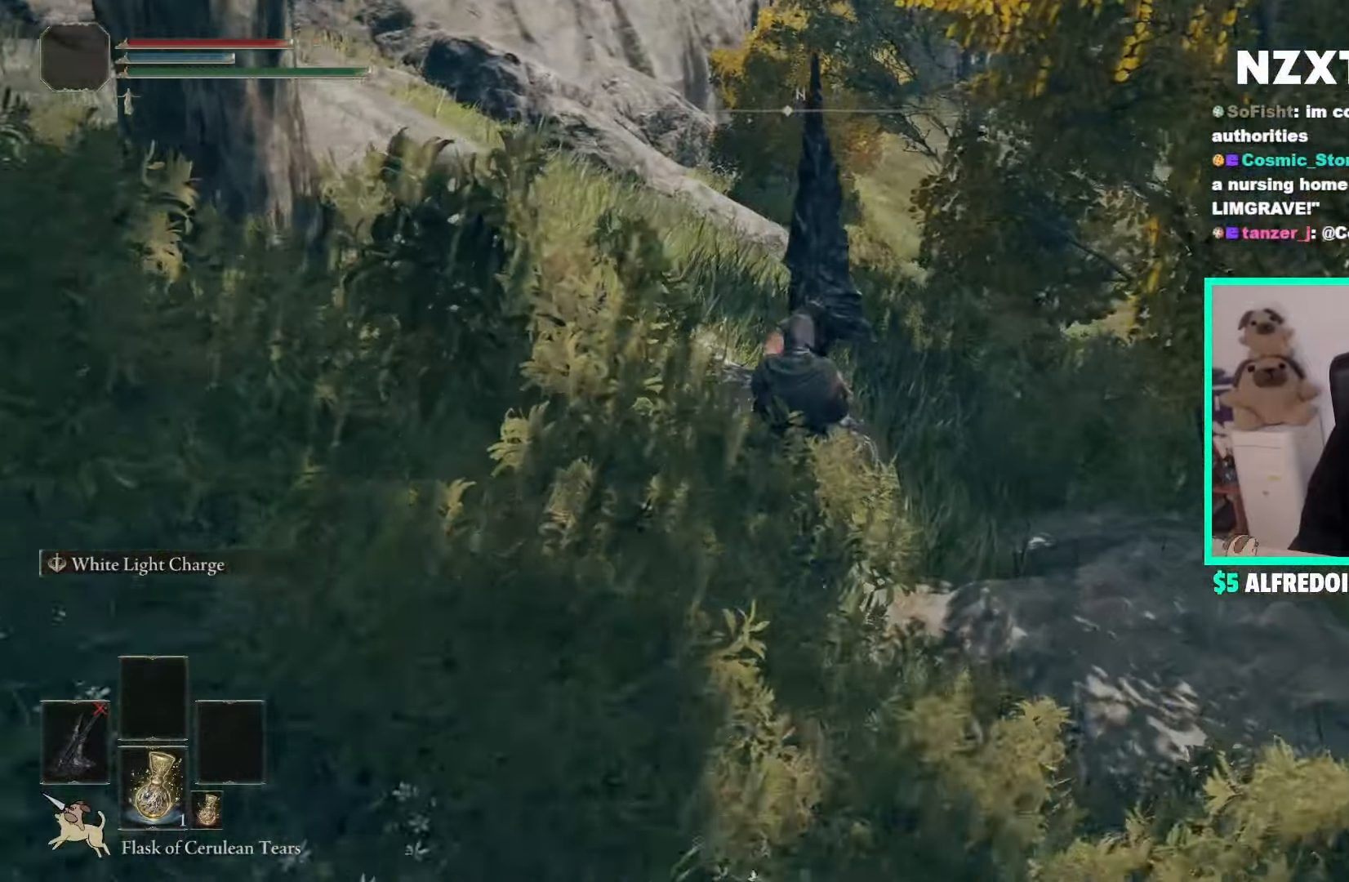
Gameplay with a controller (Xbox layout); each line is a JSON object with the inputs held at the frame after it. "events" lists button and stick changes between this image and that frame as [ms after this image, input, new state], when the widget could be followed in between.
{"buttons": ["B", "L1"], "left_stick": "up", "right_stick": "center", "events": [[33, "right_stick", "down-right"], [217, "right_stick", "center"]]}
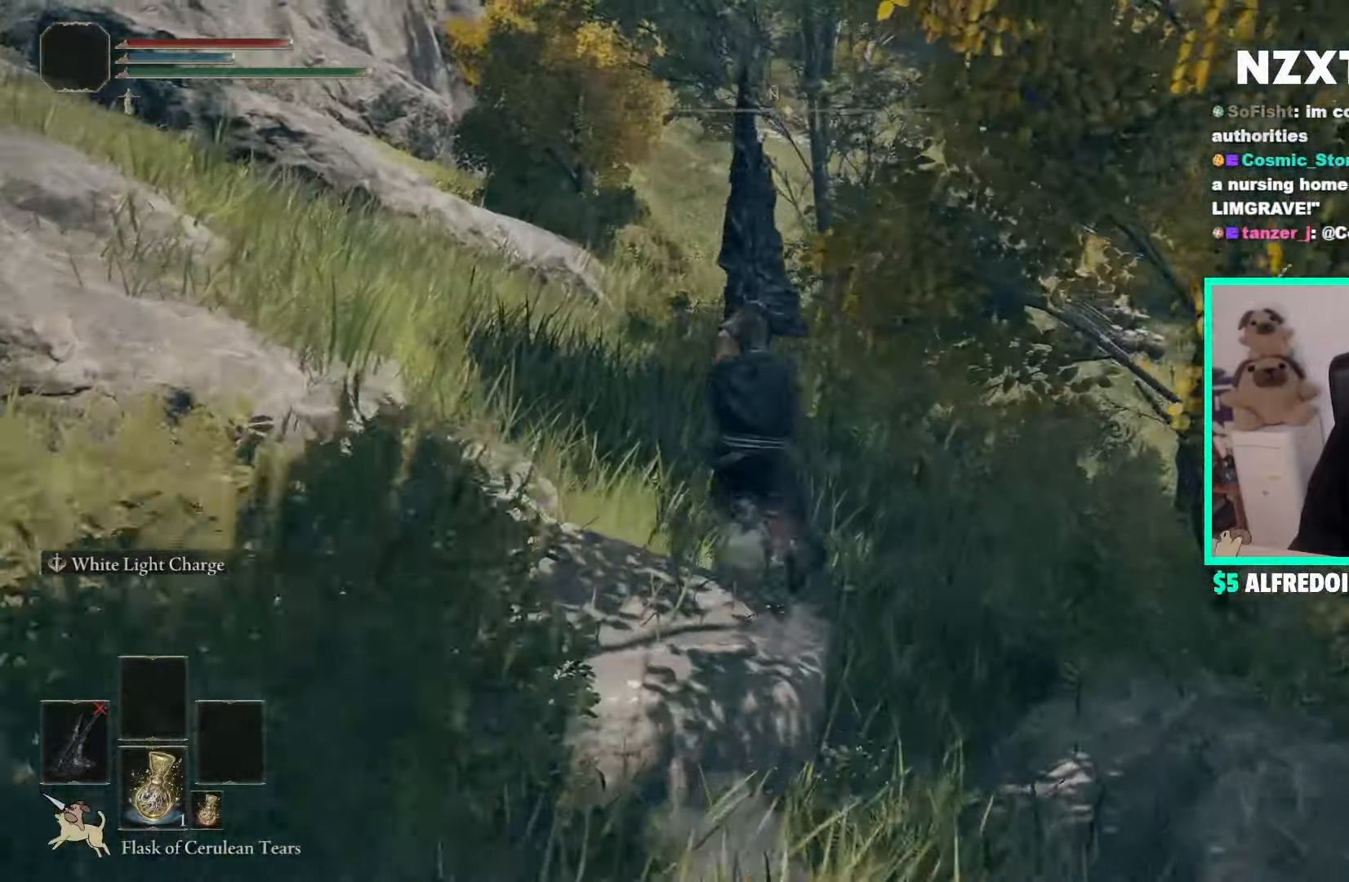
{"buttons": ["B", "L1"], "left_stick": "up", "right_stick": "center", "events": [[50, "A", "down"], [150, "A", "up"]]}
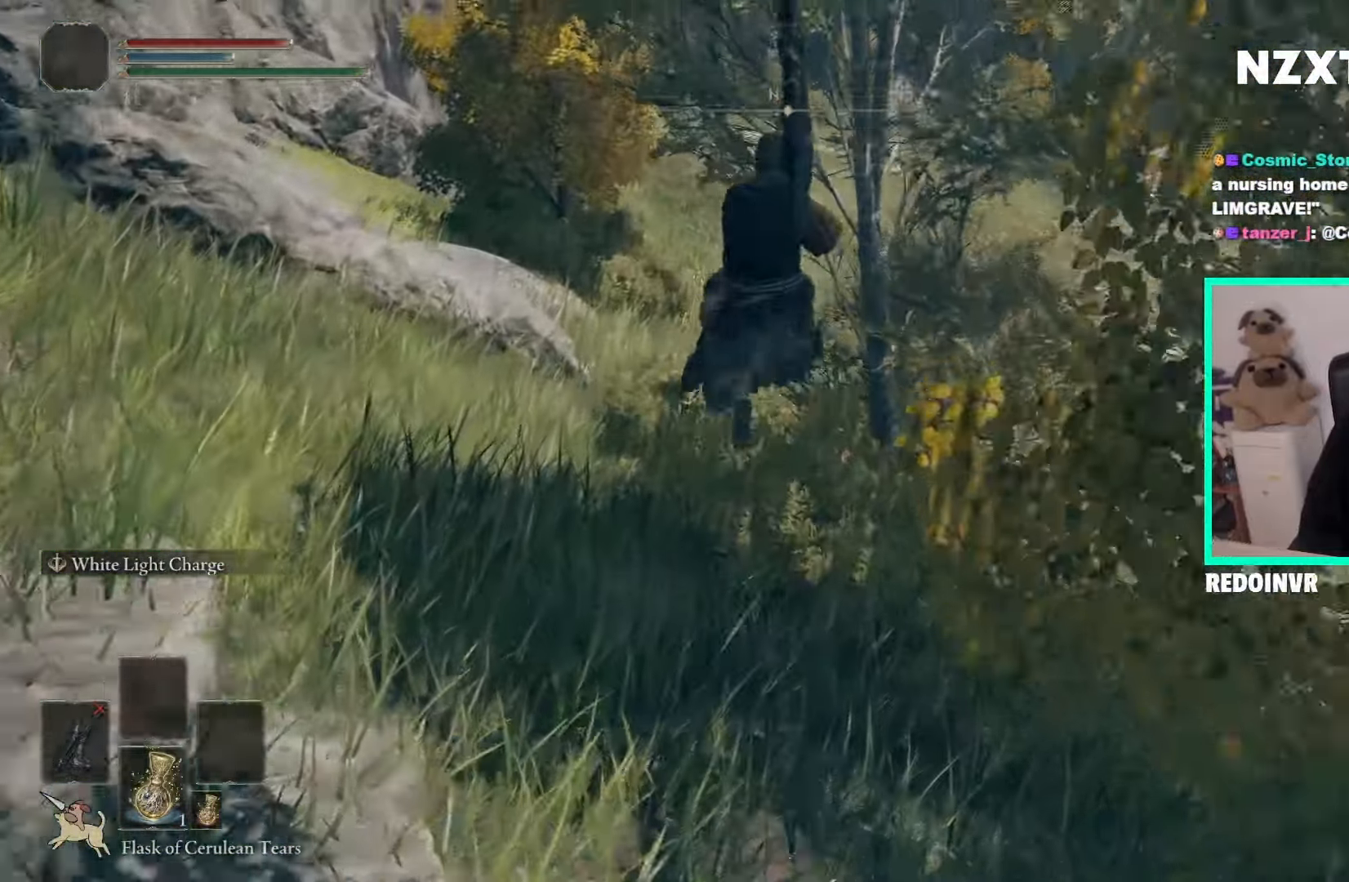
{"buttons": ["B", "L1"], "left_stick": "up", "right_stick": "center", "events": [[133, "L1", "up"], [367, "L1", "down"]]}
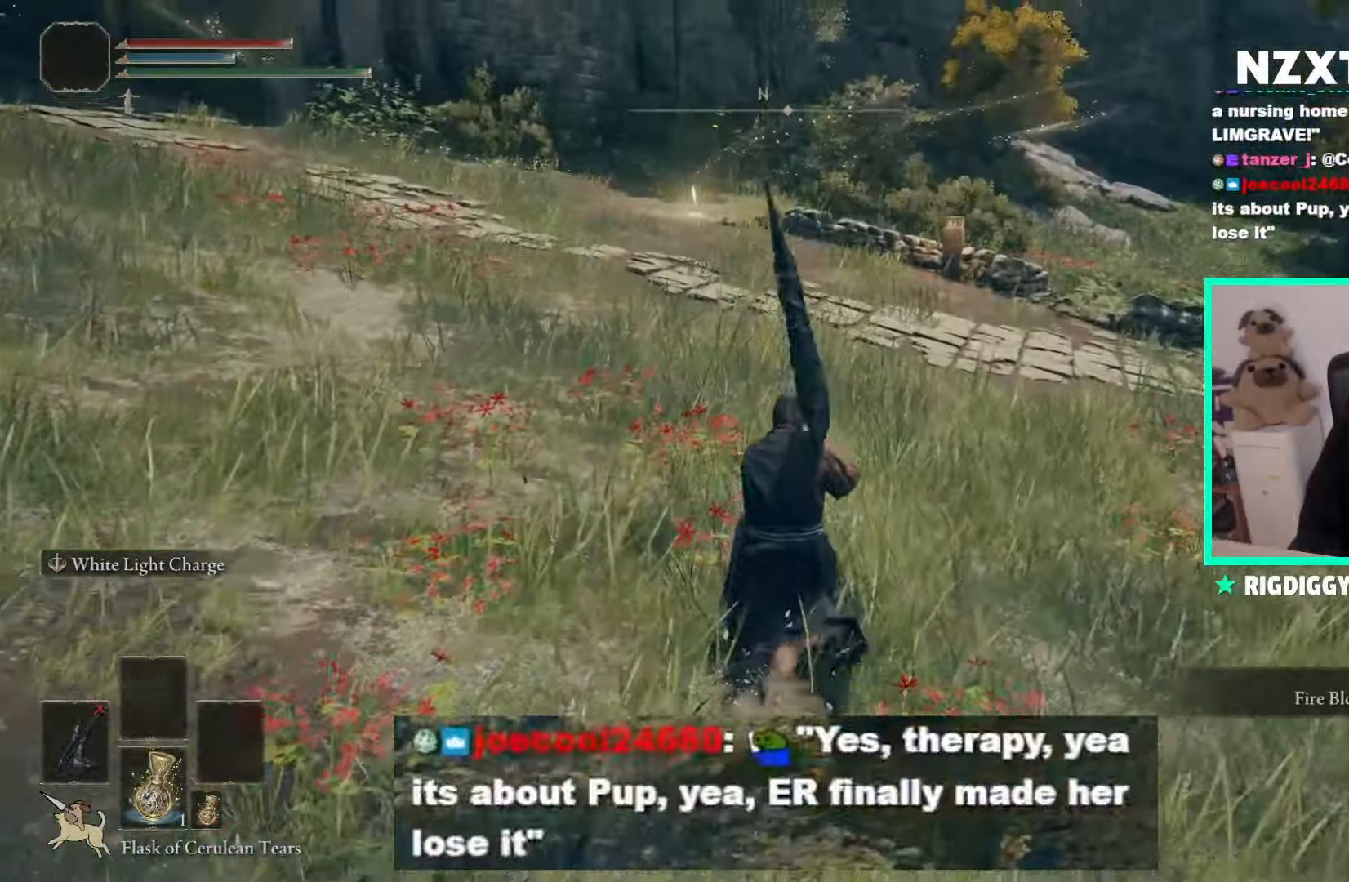
{"buttons": ["B", "L1"], "left_stick": "up", "right_stick": "center", "events": [[250, "A", "down"], [300, "A", "up"]]}
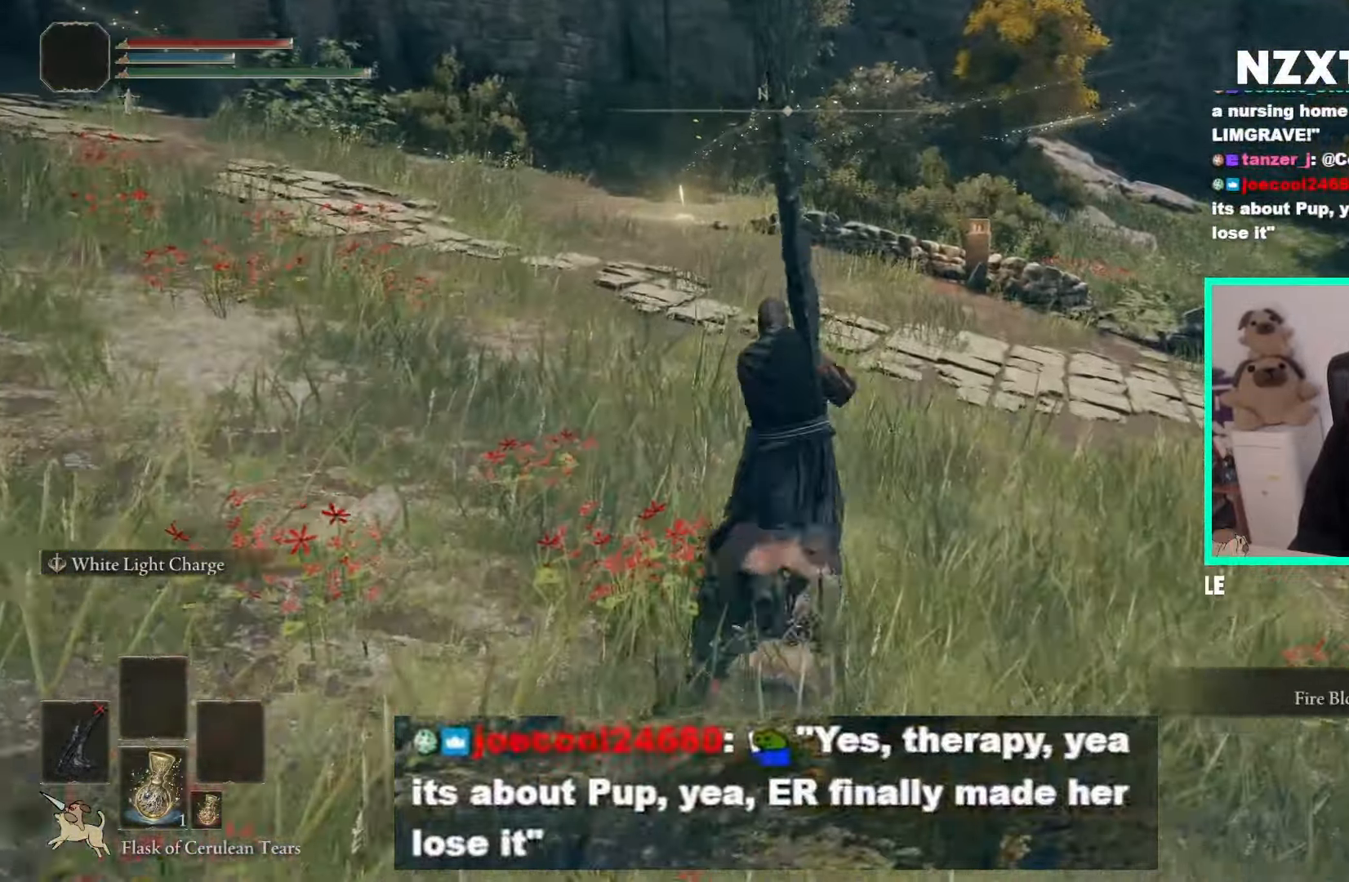
{"buttons": ["B"], "left_stick": "up-right", "right_stick": "center", "events": [[67, "right_stick", "down-left"], [267, "right_stick", "center"], [400, "L1", "up"], [417, "left_stick", "up-right"]]}
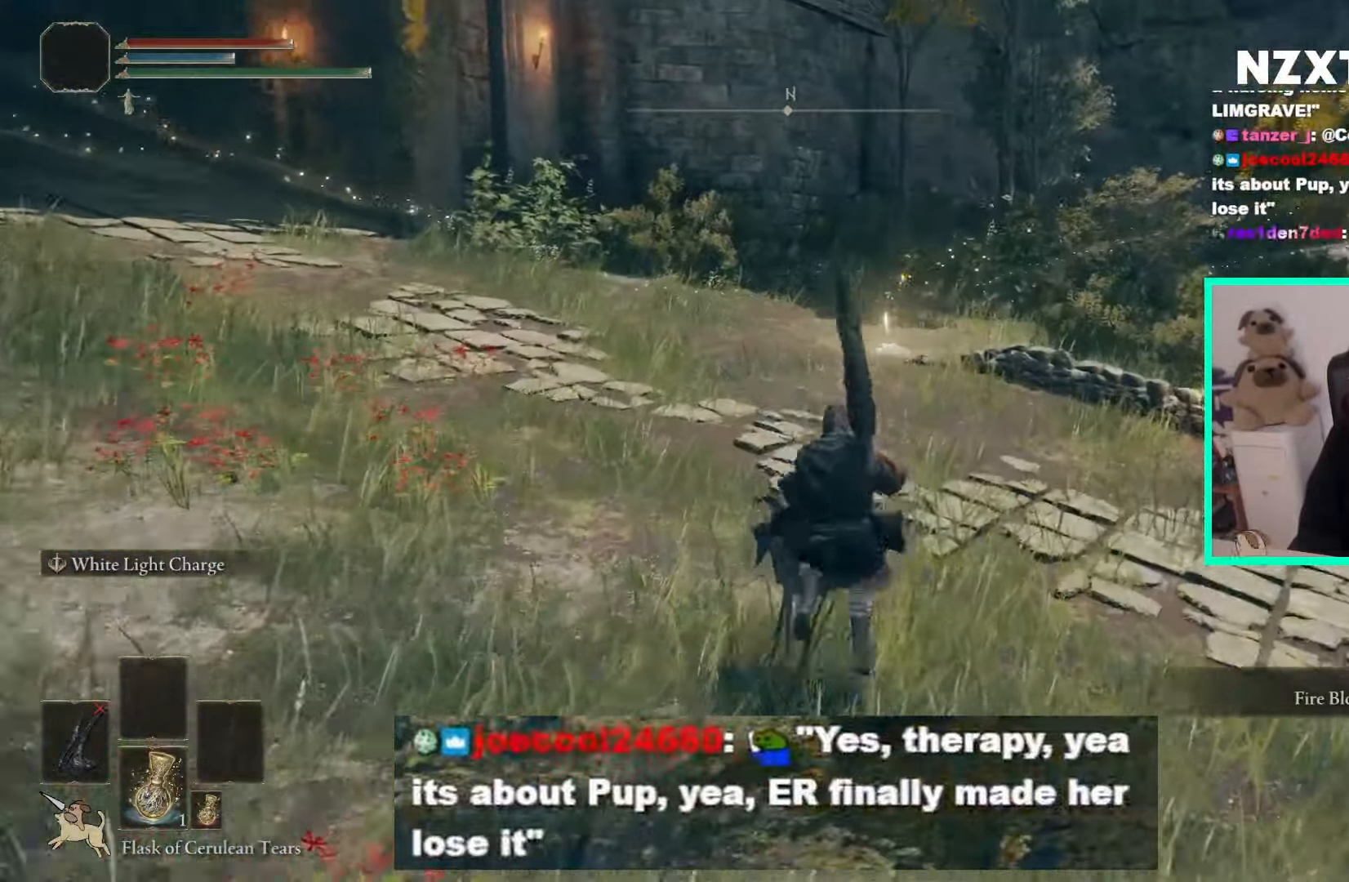
{"buttons": ["A", "B", "L1"], "left_stick": "up", "right_stick": "center", "events": [[67, "L1", "down"], [183, "left_stick", "up"], [467, "A", "down"]]}
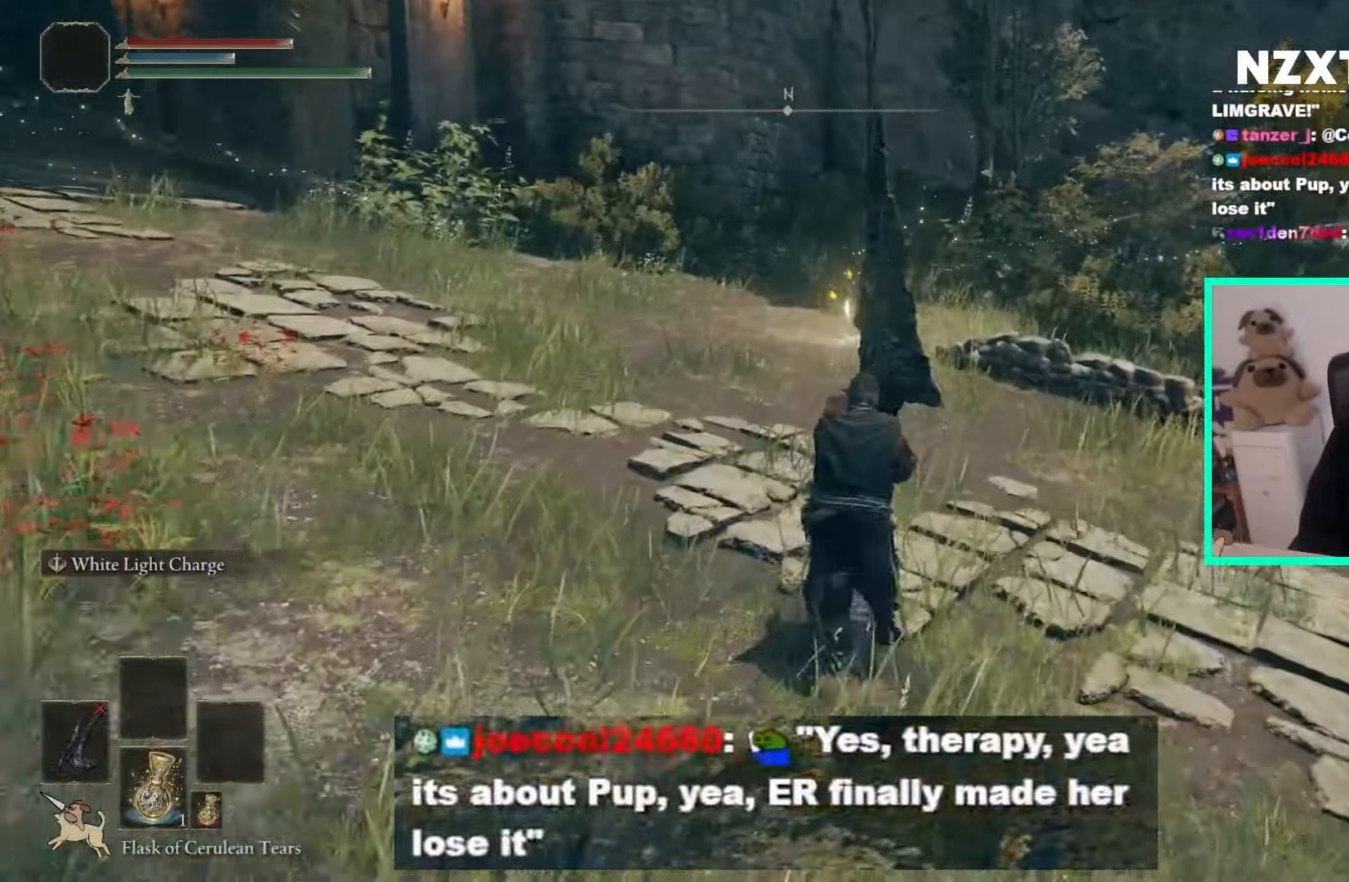
{"buttons": ["B", "L1"], "left_stick": "up", "right_stick": "center", "events": [[50, "A", "up"], [117, "L1", "up"], [300, "L1", "down"]]}
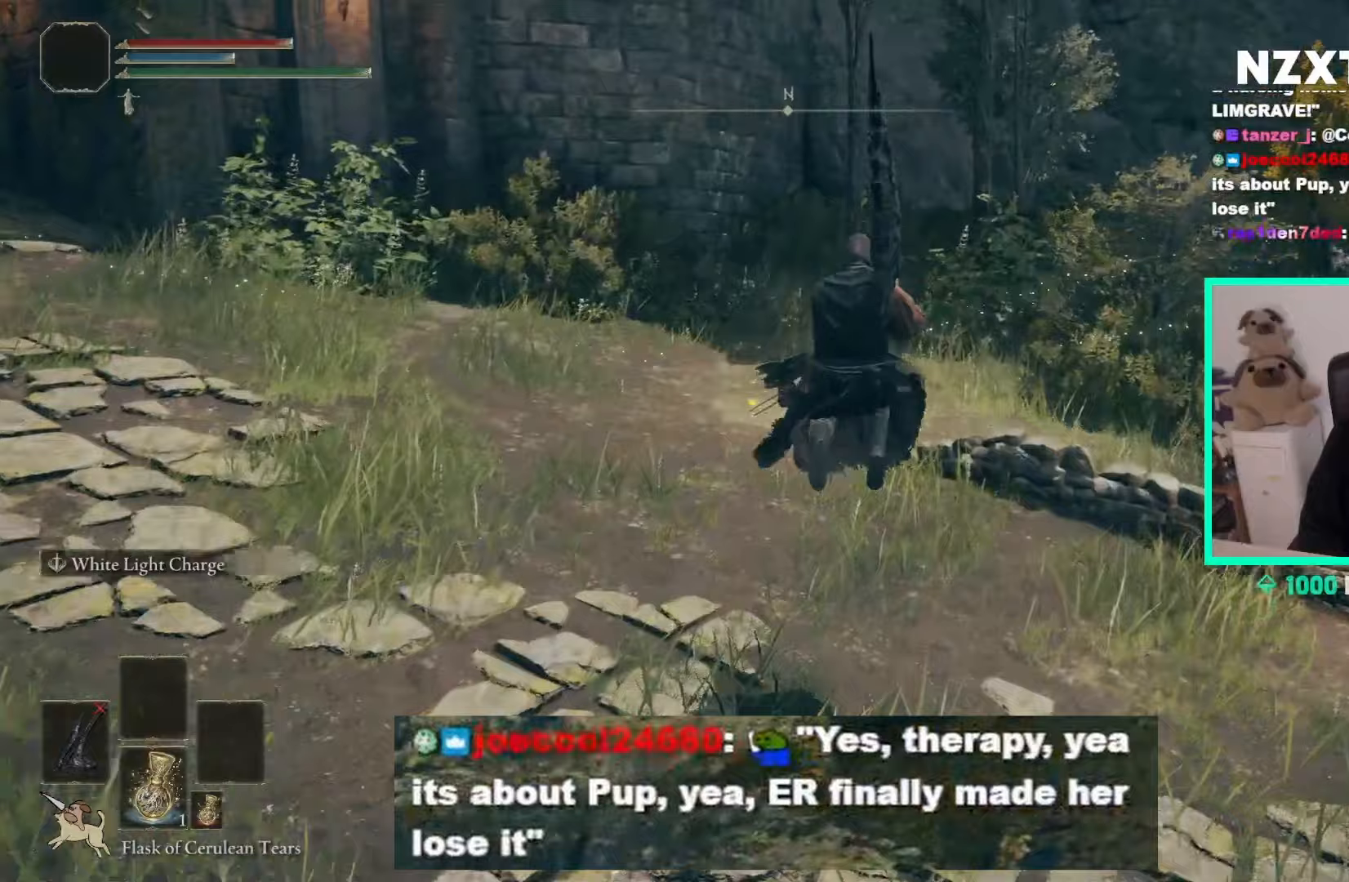
{"buttons": ["B", "L1"], "left_stick": "up", "right_stick": "center", "events": []}
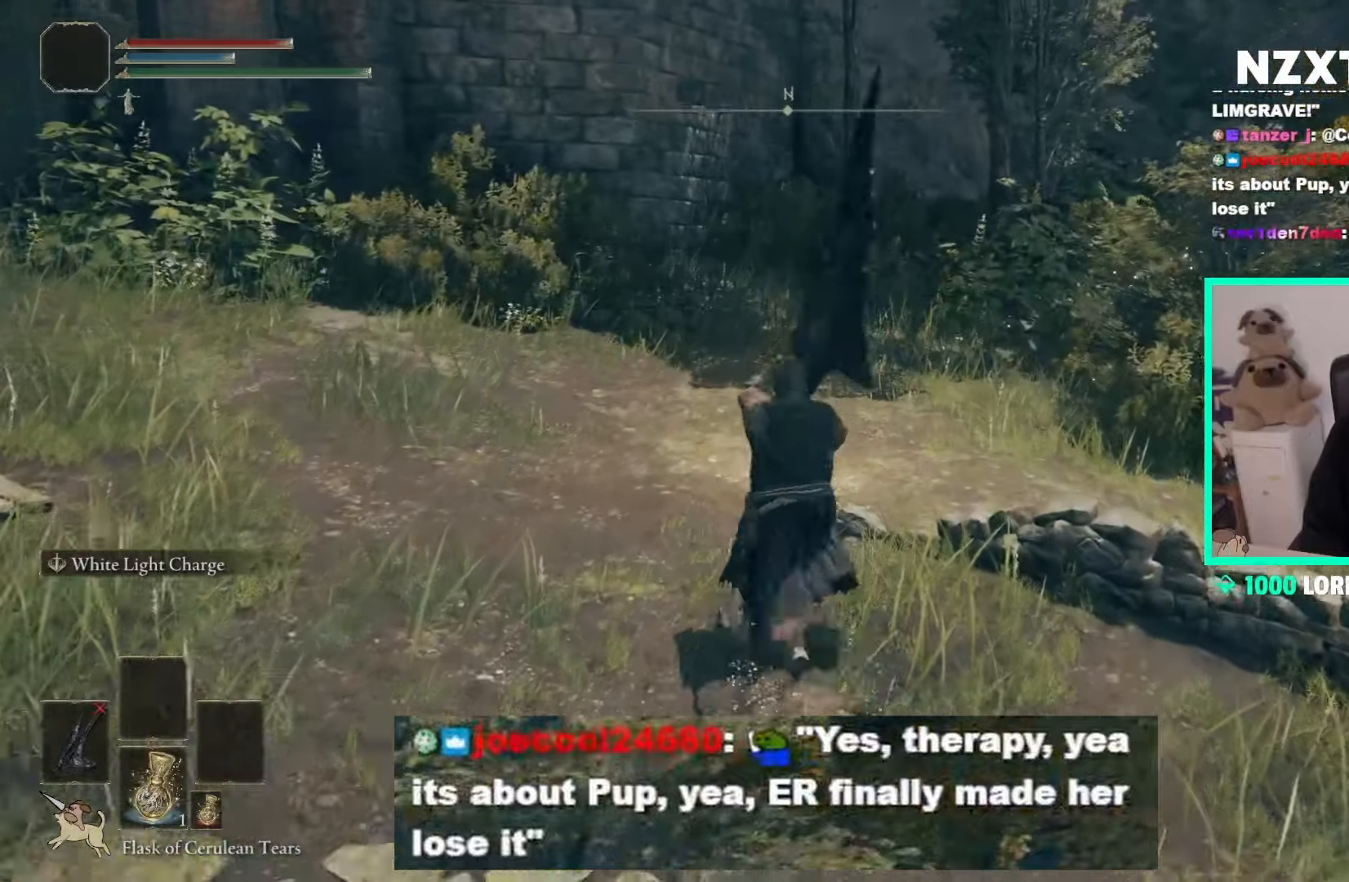
{"buttons": ["Y"], "left_stick": "up", "right_stick": "center", "events": [[100, "L1", "up"], [117, "L1", "down"], [283, "L1", "up"], [300, "Y", "down"], [317, "B", "up"], [417, "Y", "up"], [500, "Y", "down"]]}
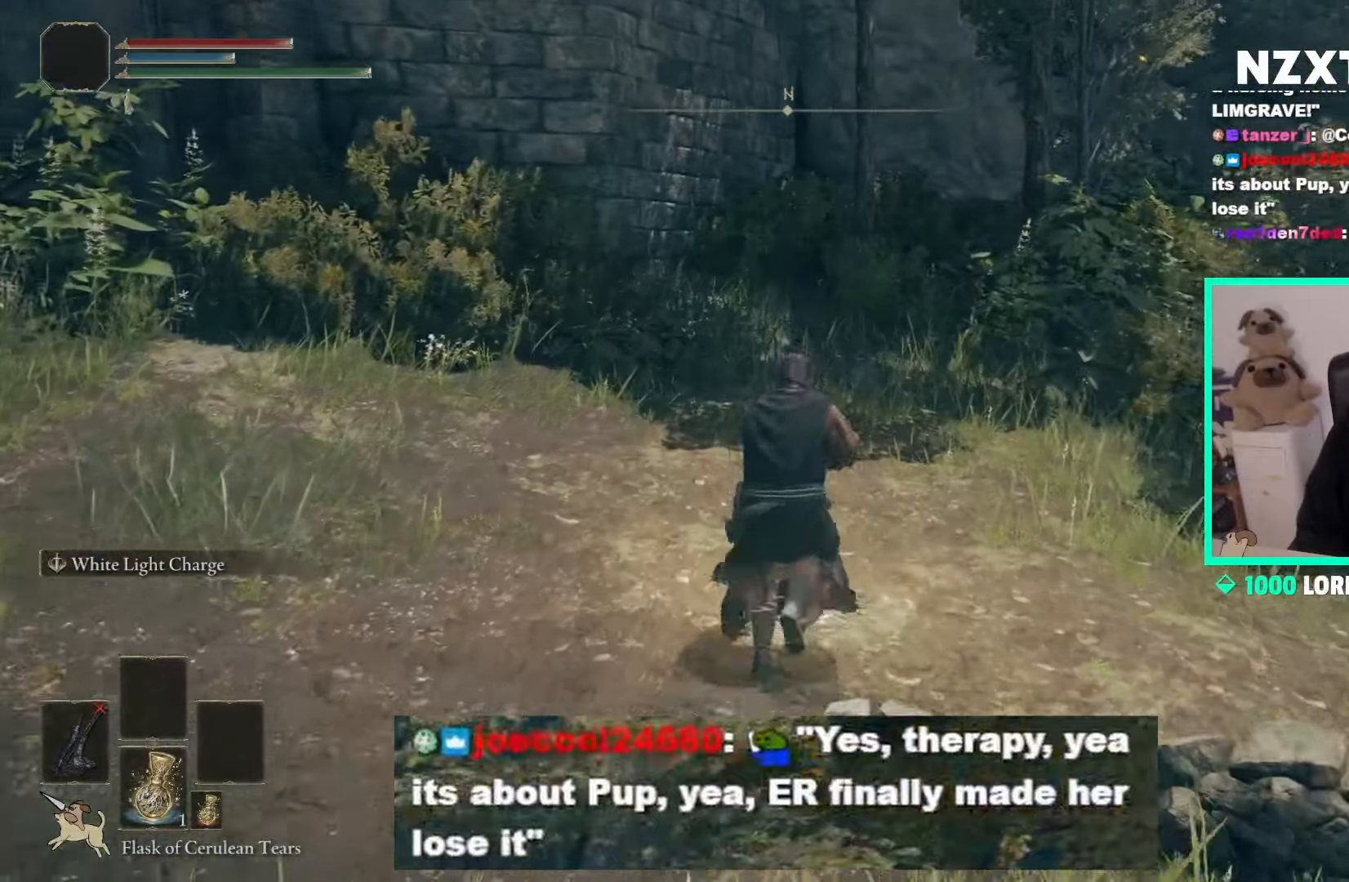
{"buttons": [], "left_stick": "up", "right_stick": "left", "events": [[100, "Y", "up"], [167, "Y", "down"], [267, "Y", "up"], [400, "right_stick", "down-left"], [467, "right_stick", "left"]]}
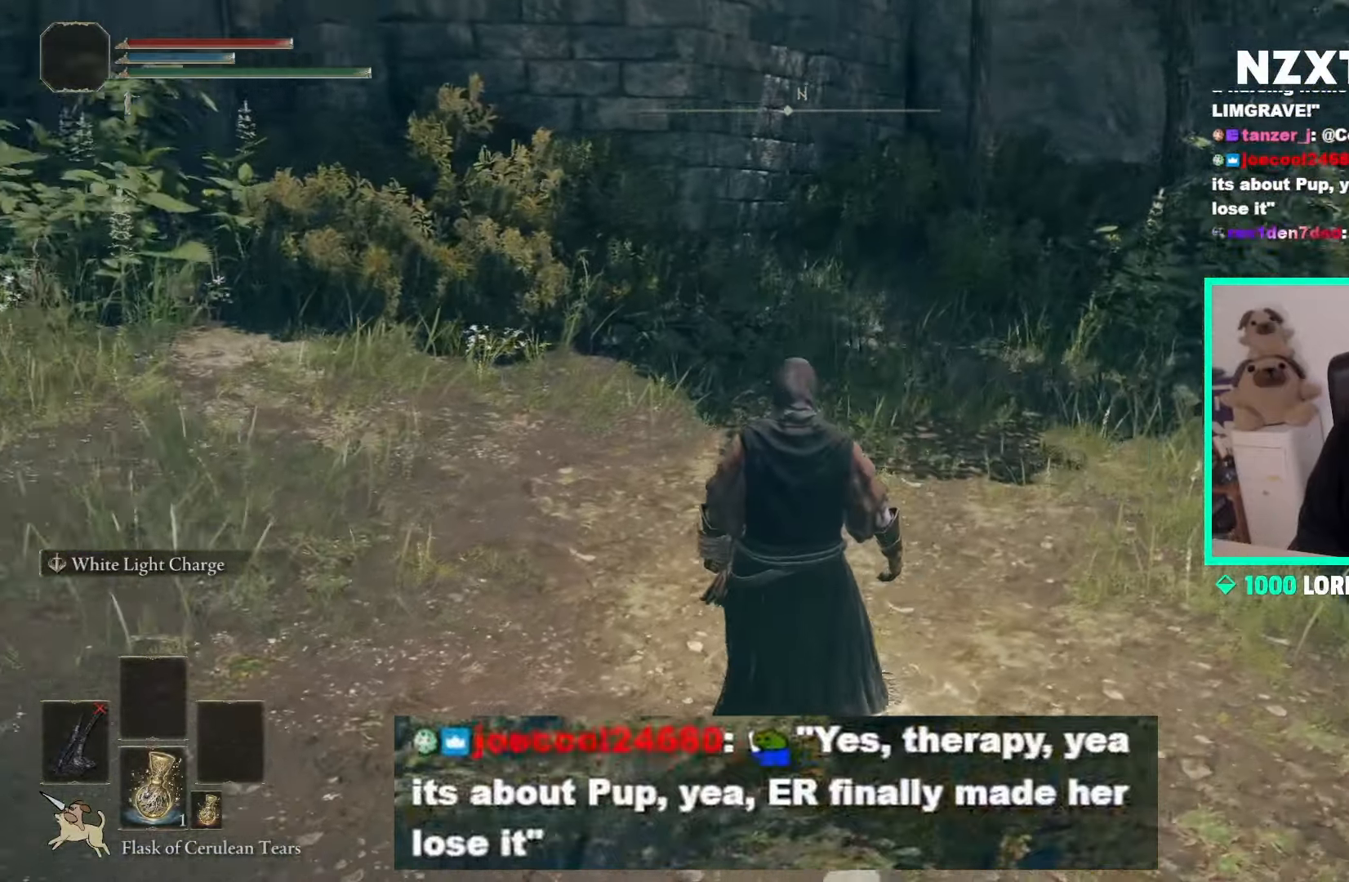
{"buttons": [], "left_stick": "center", "right_stick": "center", "events": [[33, "left_stick", "down"], [100, "left_stick", "center"], [450, "right_stick", "center"]]}
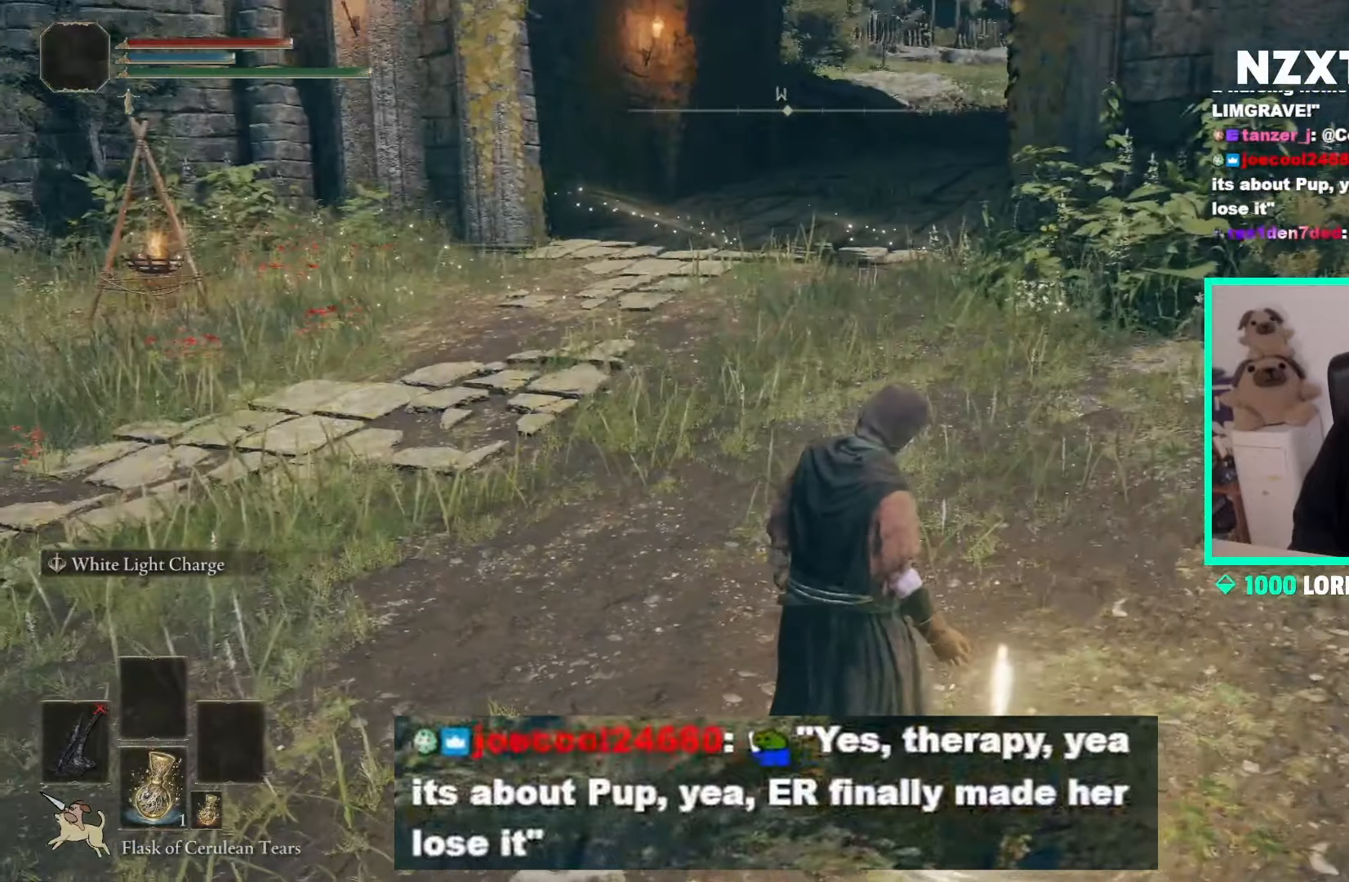
{"buttons": [], "left_stick": "right", "right_stick": "center", "events": [[250, "left_stick", "right"]]}
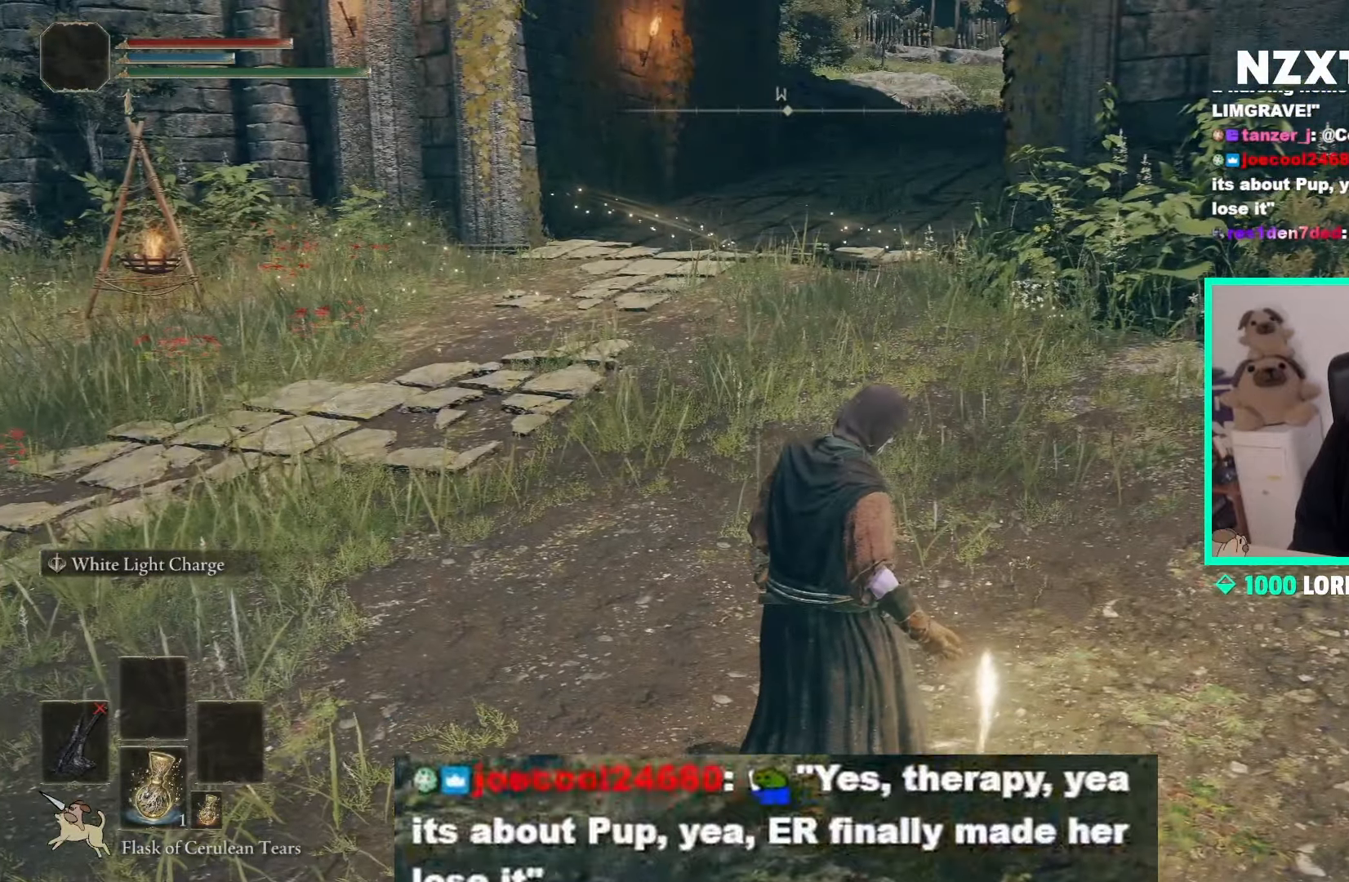
{"buttons": [], "left_stick": "up-right", "right_stick": "left", "events": [[217, "START", "down"], [283, "START", "up"], [333, "right_stick", "left"], [367, "left_stick", "up-right"]]}
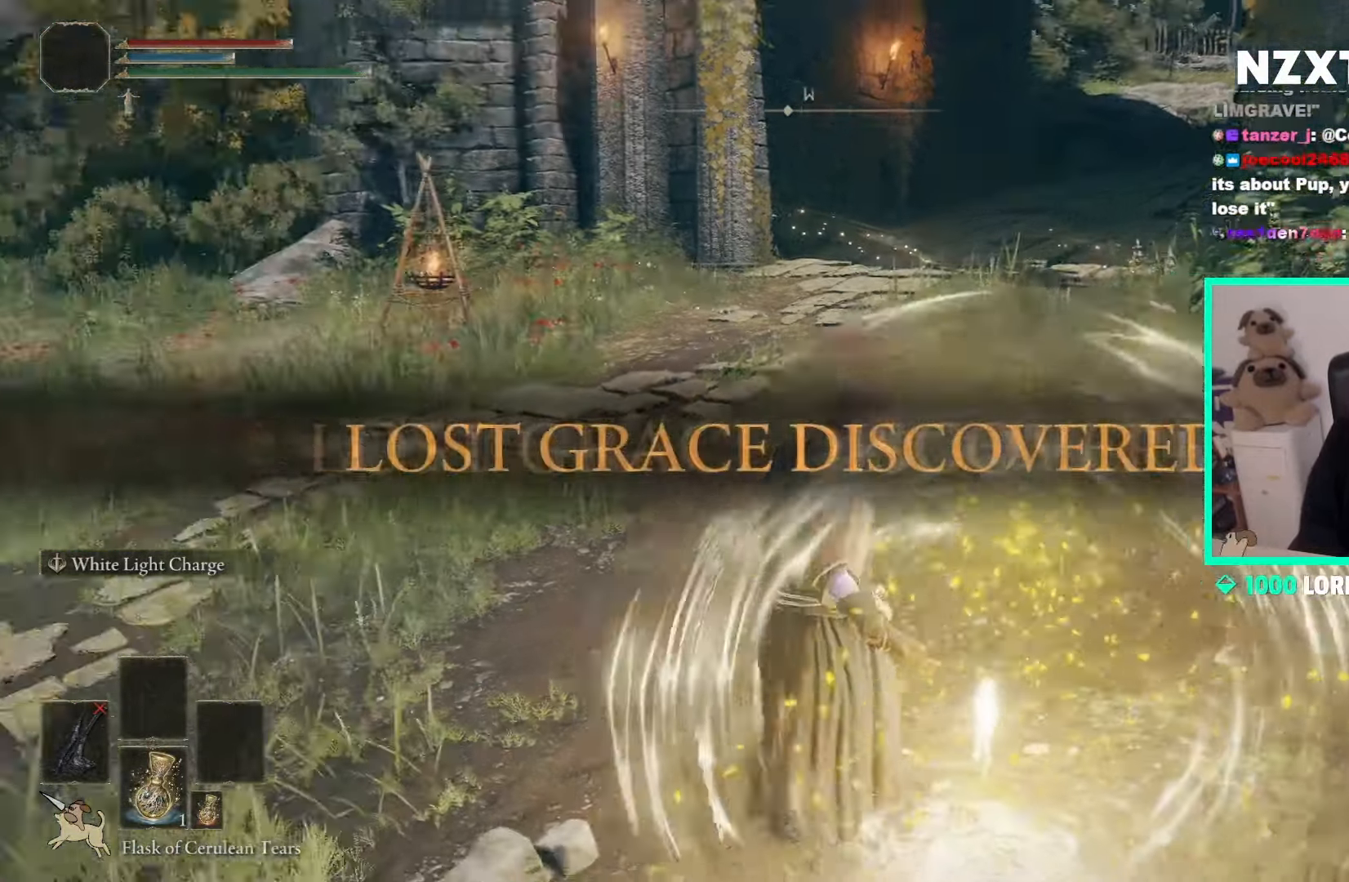
{"buttons": [], "left_stick": "down-right", "right_stick": "center", "events": [[33, "left_stick", "center"], [100, "right_stick", "center"], [383, "left_stick", "down-right"]]}
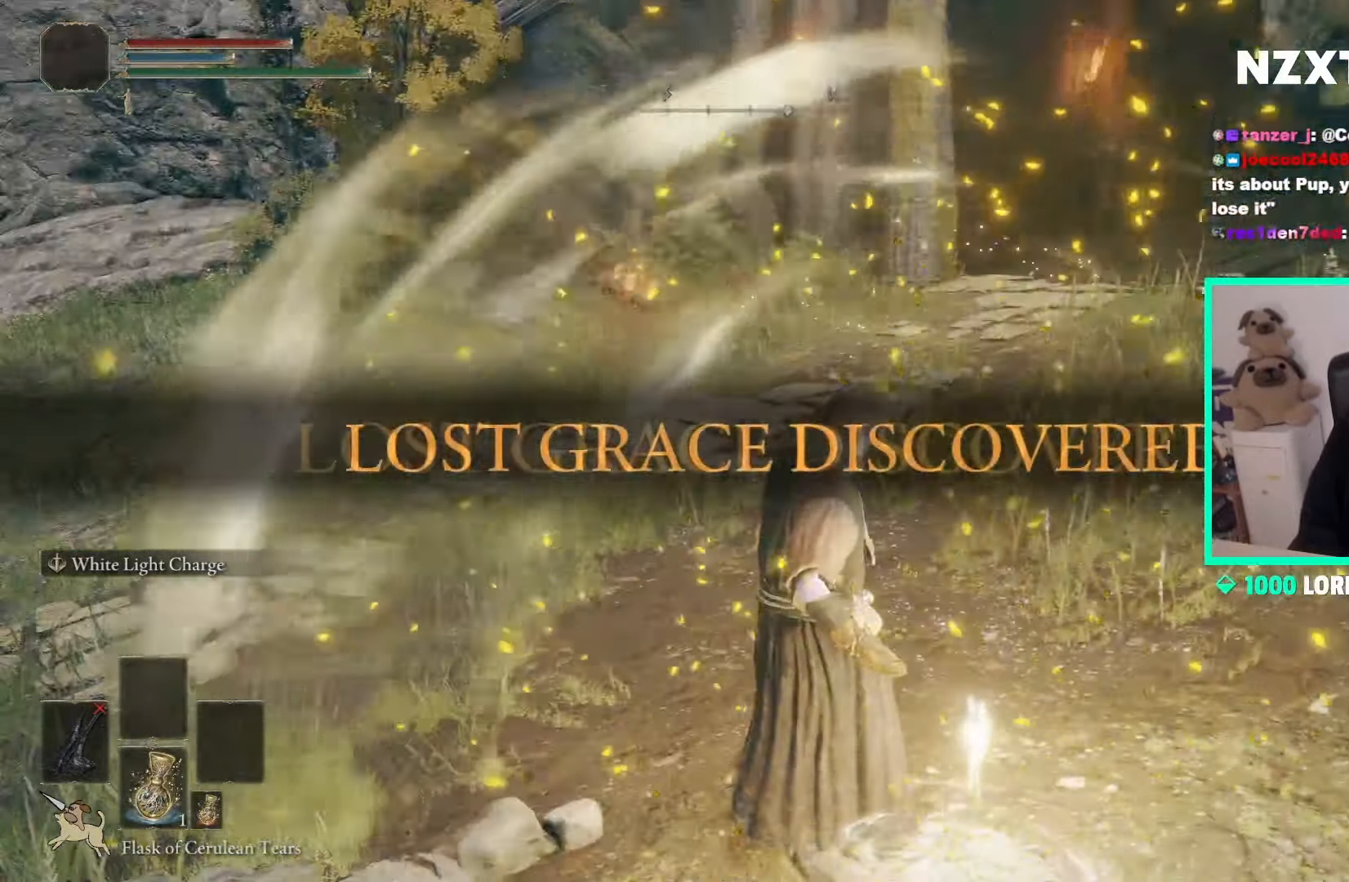
{"buttons": [], "left_stick": "center", "right_stick": "center", "events": [[83, "right_stick", "down-left"], [150, "left_stick", "center"], [217, "right_stick", "center"]]}
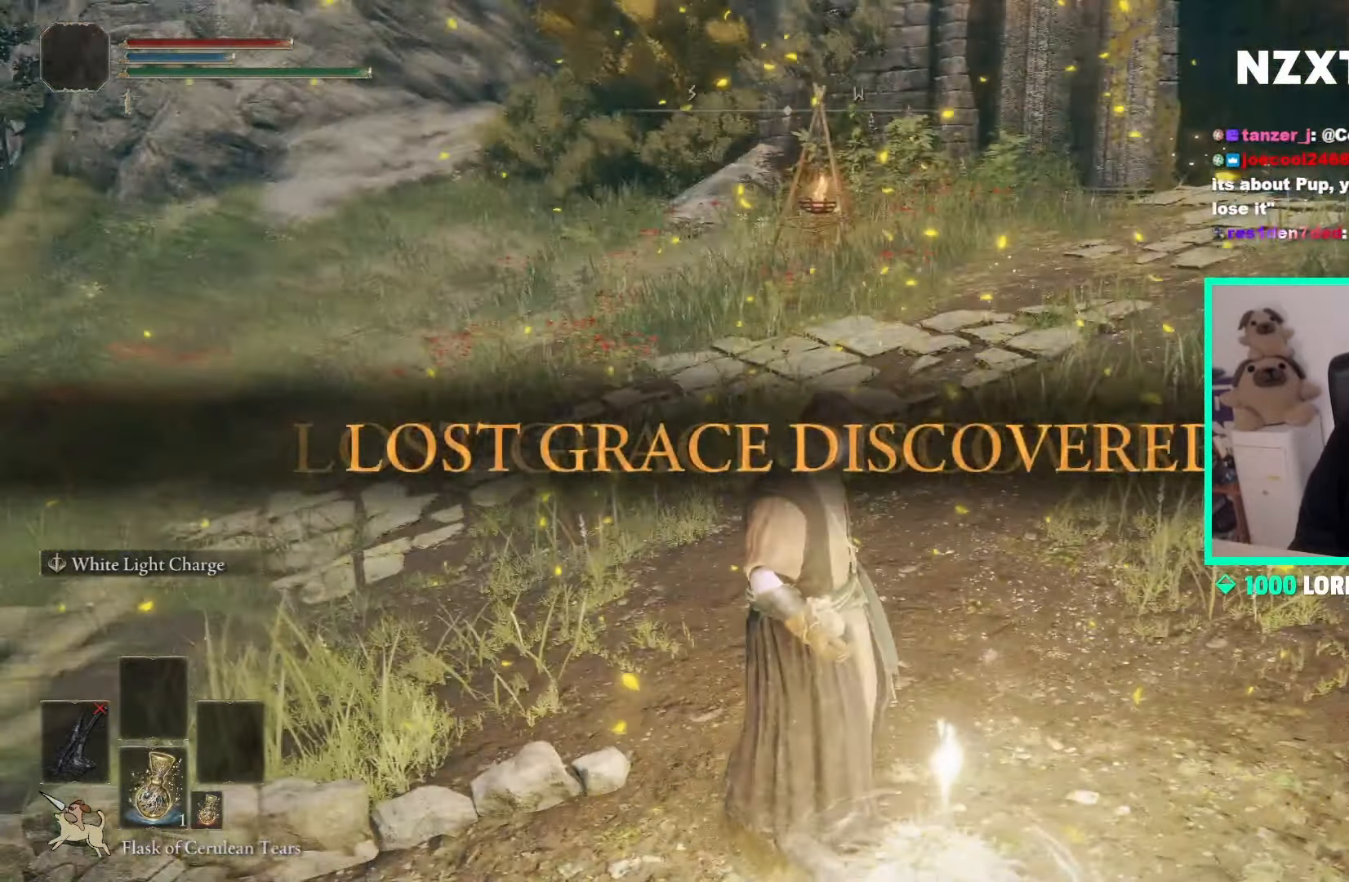
{"buttons": [], "left_stick": "down-right", "right_stick": "center", "events": [[83, "left_stick", "down-right"], [250, "Y", "down"], [333, "Y", "up"], [433, "Y", "down"], [500, "Y", "up"]]}